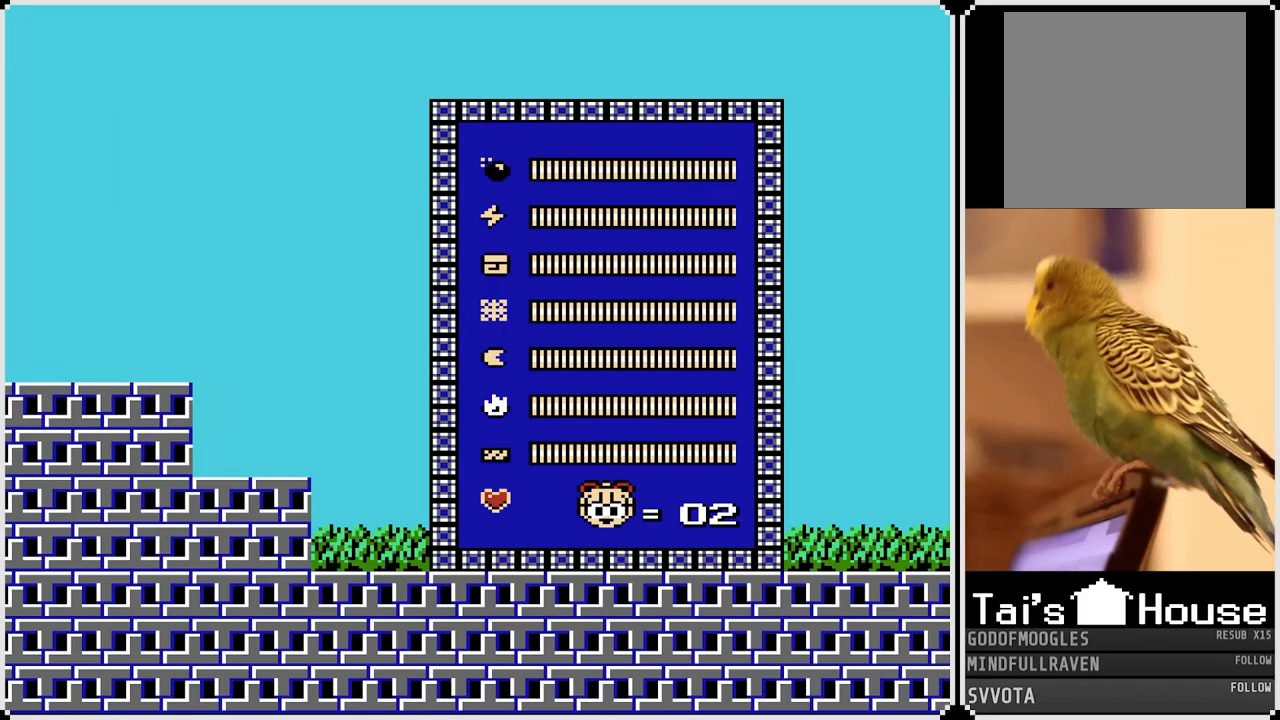
Gameplay with a controller (PlayStation layout); each line is a JSON object with the inputs held at the frame after it. "events" lists button and stick changes between this image and that frame as [ms after this image, input, new state], when the widget could be followed in between.
{"buttons": ["DPAD_UP"], "left_stick": "center", "right_stick": "center", "events": [[50, "DPAD_UP", "up"], [167, "DPAD_UP", "down"], [267, "DPAD_UP", "up"], [417, "DPAD_UP", "down"]]}
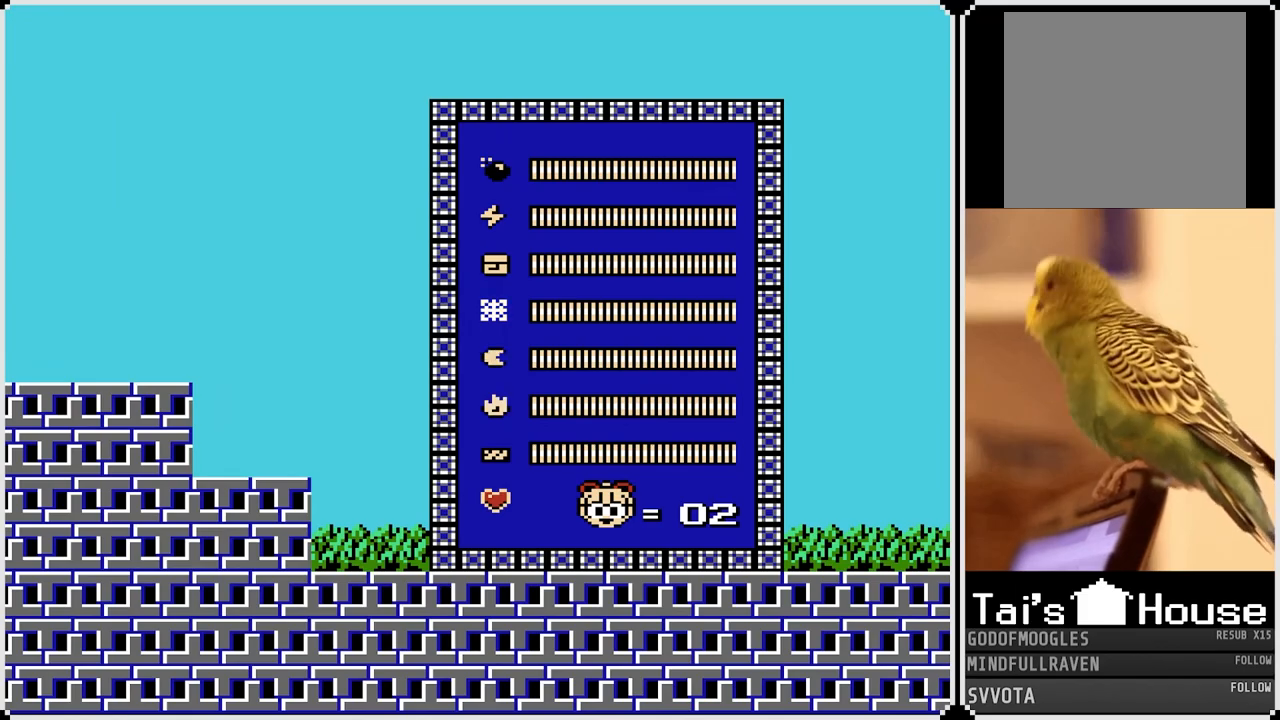
{"buttons": [], "left_stick": "center", "right_stick": "center", "events": [[17, "DPAD_UP", "up"], [333, "DPAD_UP", "down"], [467, "DPAD_UP", "up"]]}
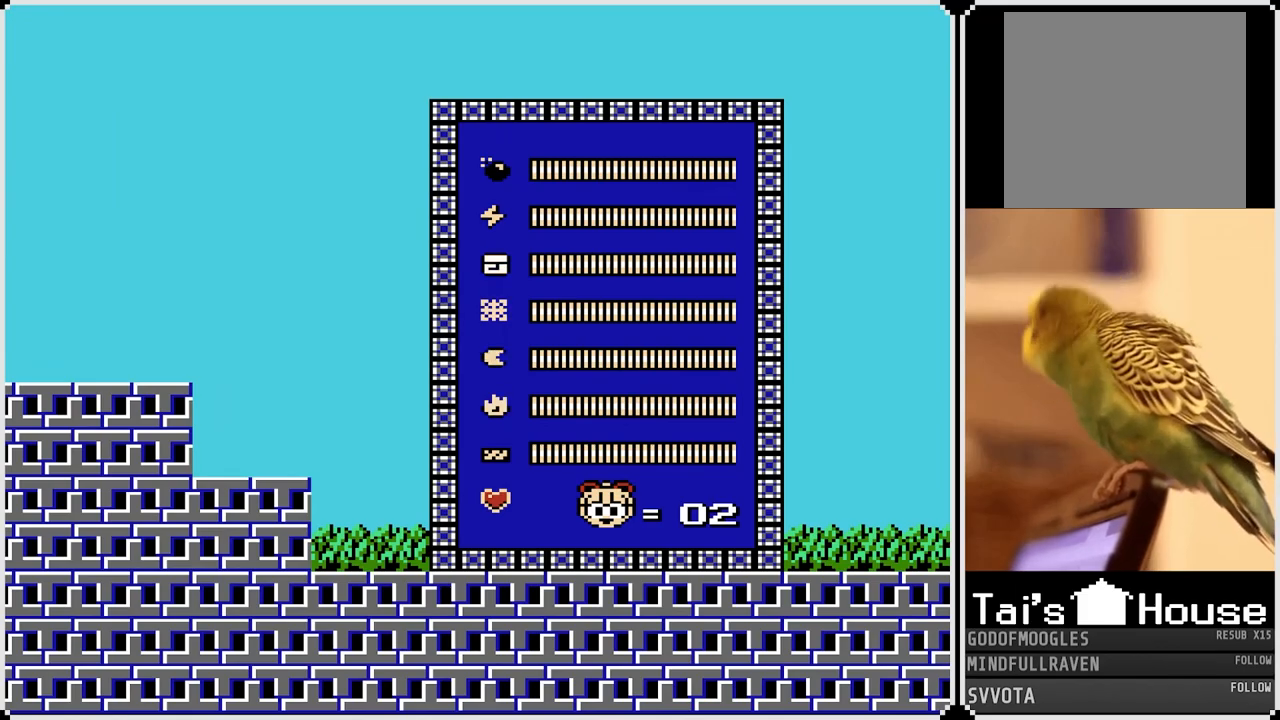
{"buttons": ["DPAD_RIGHT"], "left_stick": "center", "right_stick": "center", "events": [[200, "DPAD_RIGHT", "down"]]}
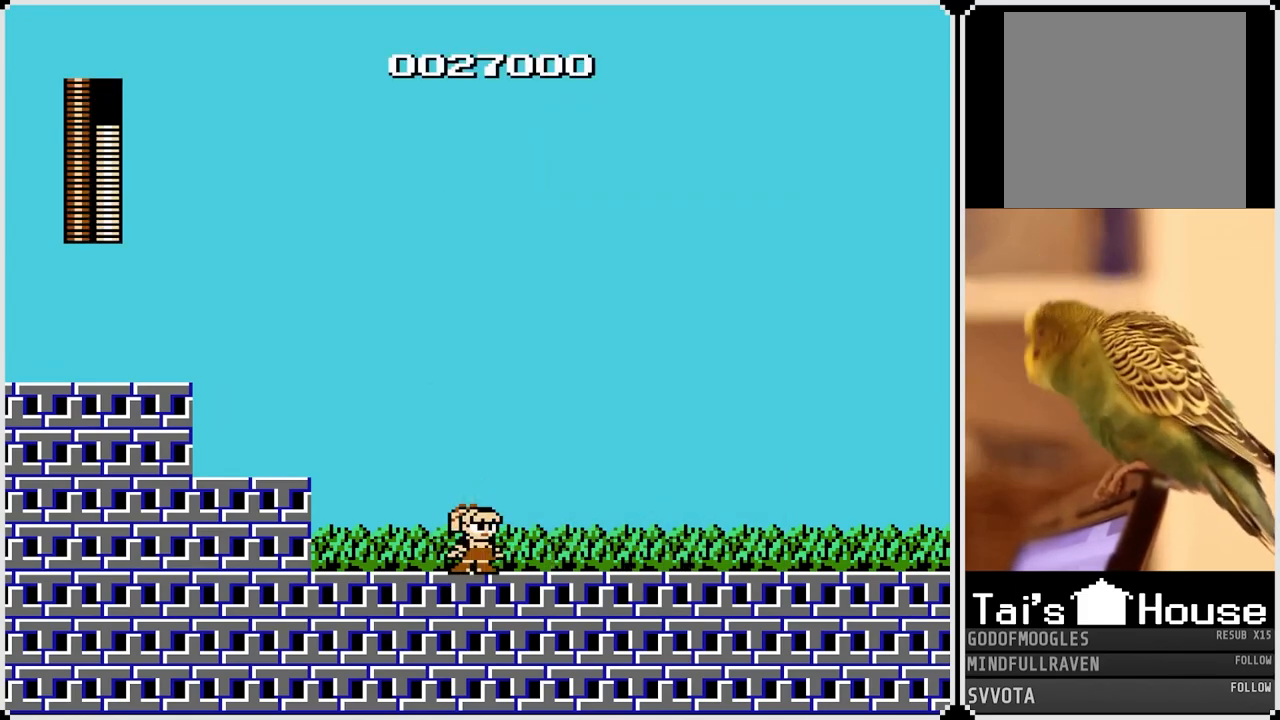
{"buttons": ["DPAD_RIGHT"], "left_stick": "center", "right_stick": "center", "events": []}
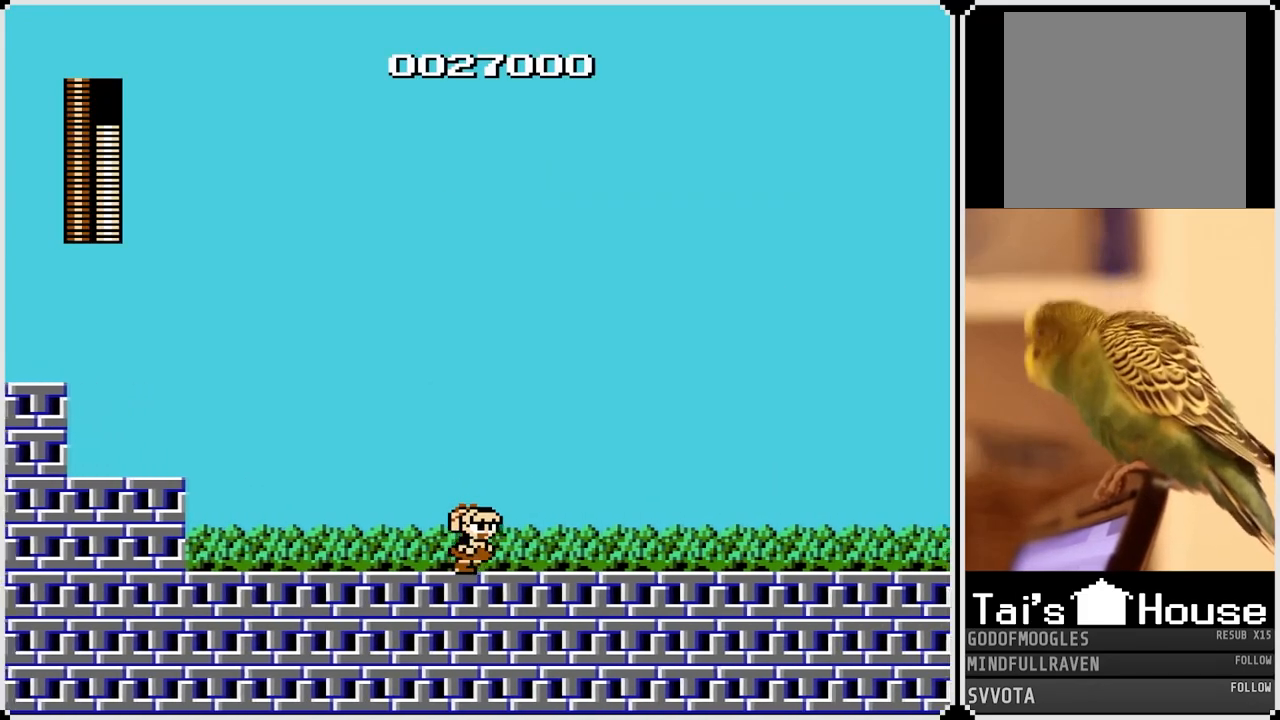
{"buttons": ["DPAD_RIGHT"], "left_stick": "center", "right_stick": "center", "events": []}
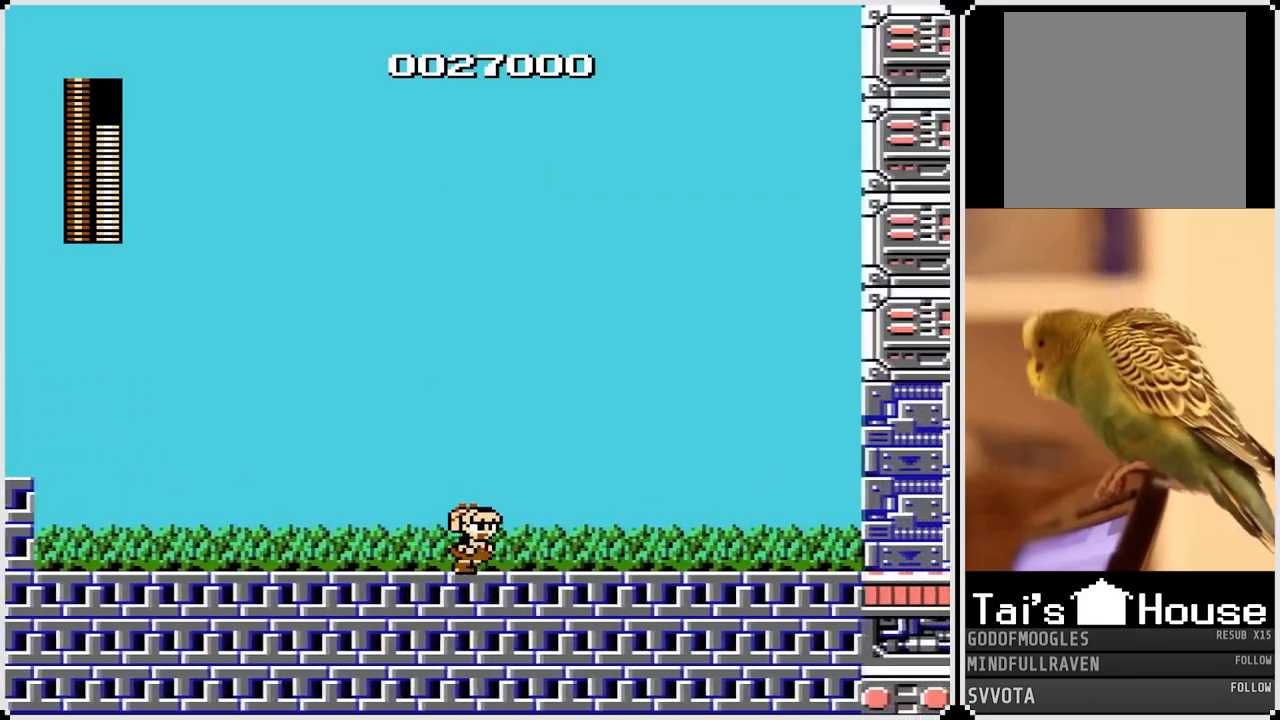
{"buttons": ["DPAD_RIGHT"], "left_stick": "center", "right_stick": "center", "events": []}
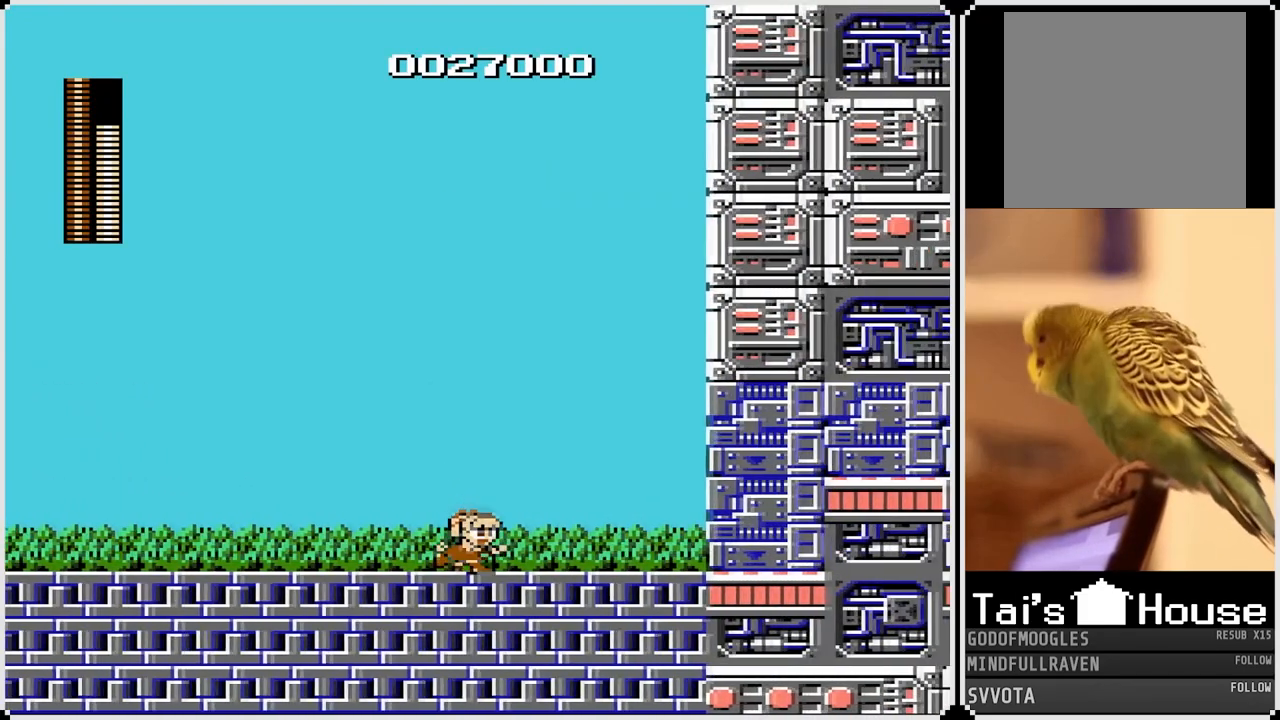
{"buttons": ["CROSS", "DPAD_RIGHT"], "left_stick": "center", "right_stick": "center", "events": [[433, "CROSS", "down"]]}
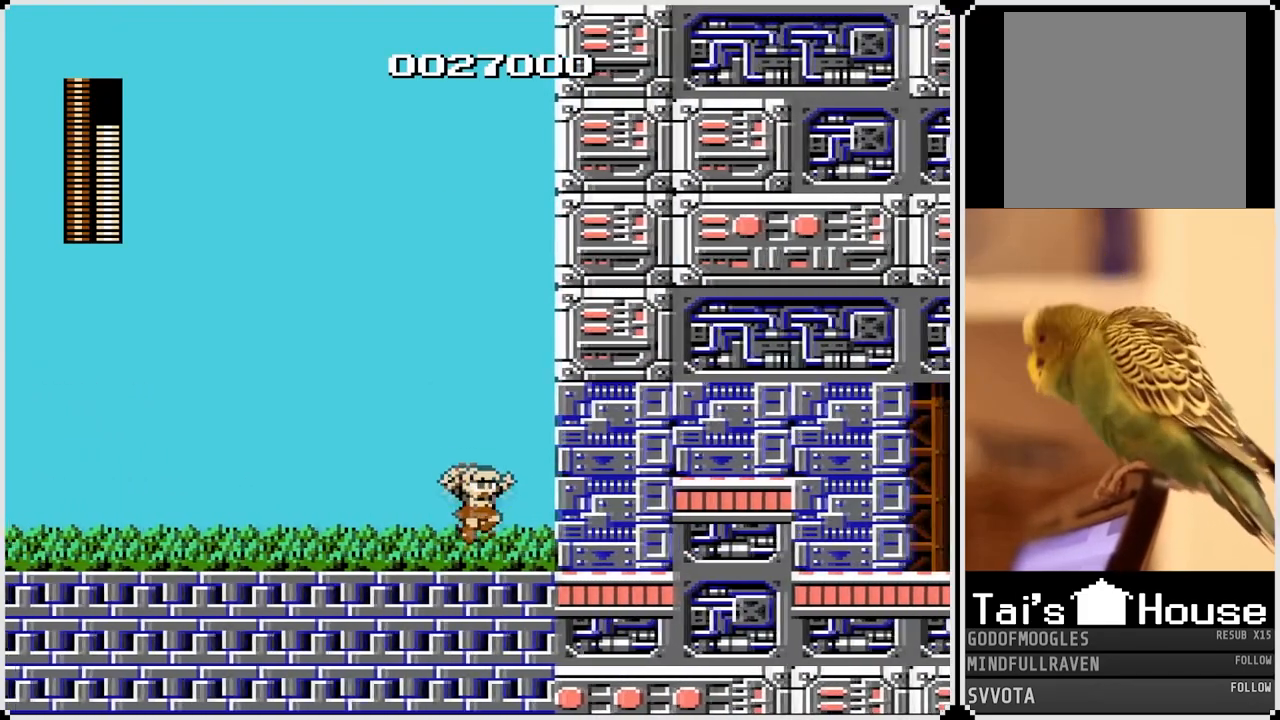
{"buttons": ["DPAD_RIGHT"], "left_stick": "center", "right_stick": "center", "events": [[167, "SQUARE", "down"], [217, "CROSS", "up"], [300, "SQUARE", "up"]]}
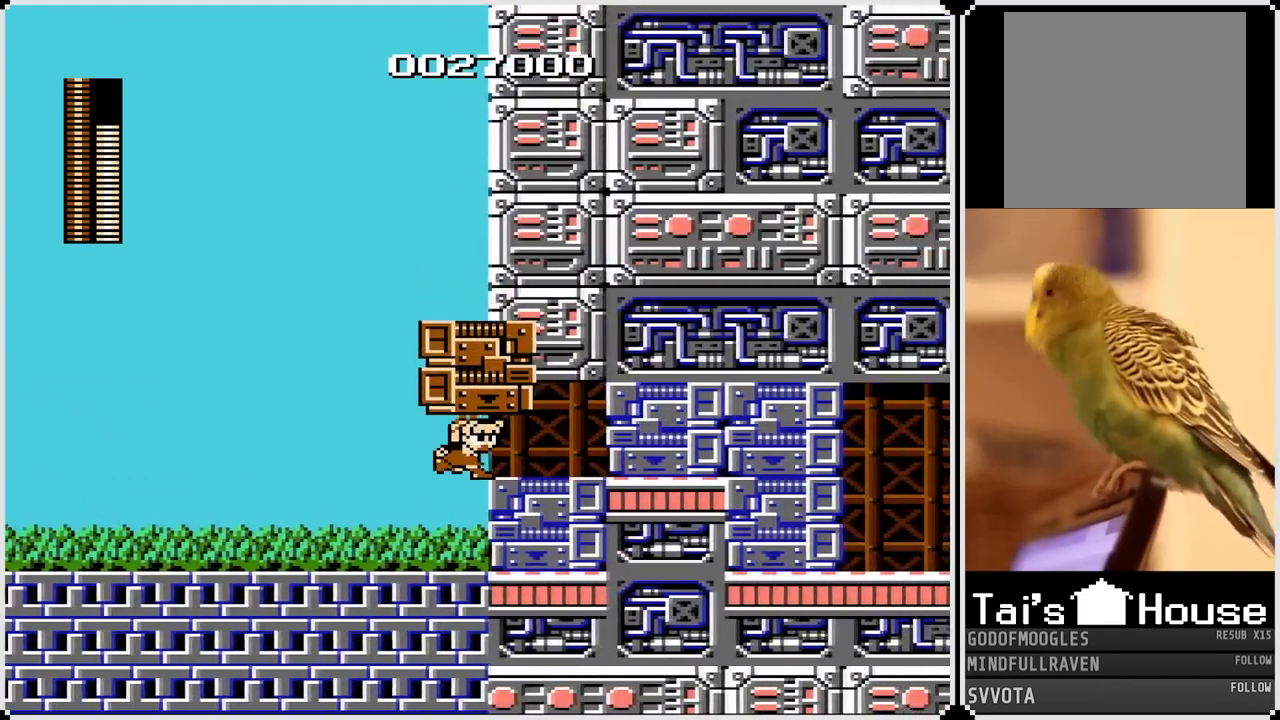
{"buttons": ["DPAD_RIGHT"], "left_stick": "center", "right_stick": "center", "events": [[333, "SQUARE", "down"], [450, "SQUARE", "up"]]}
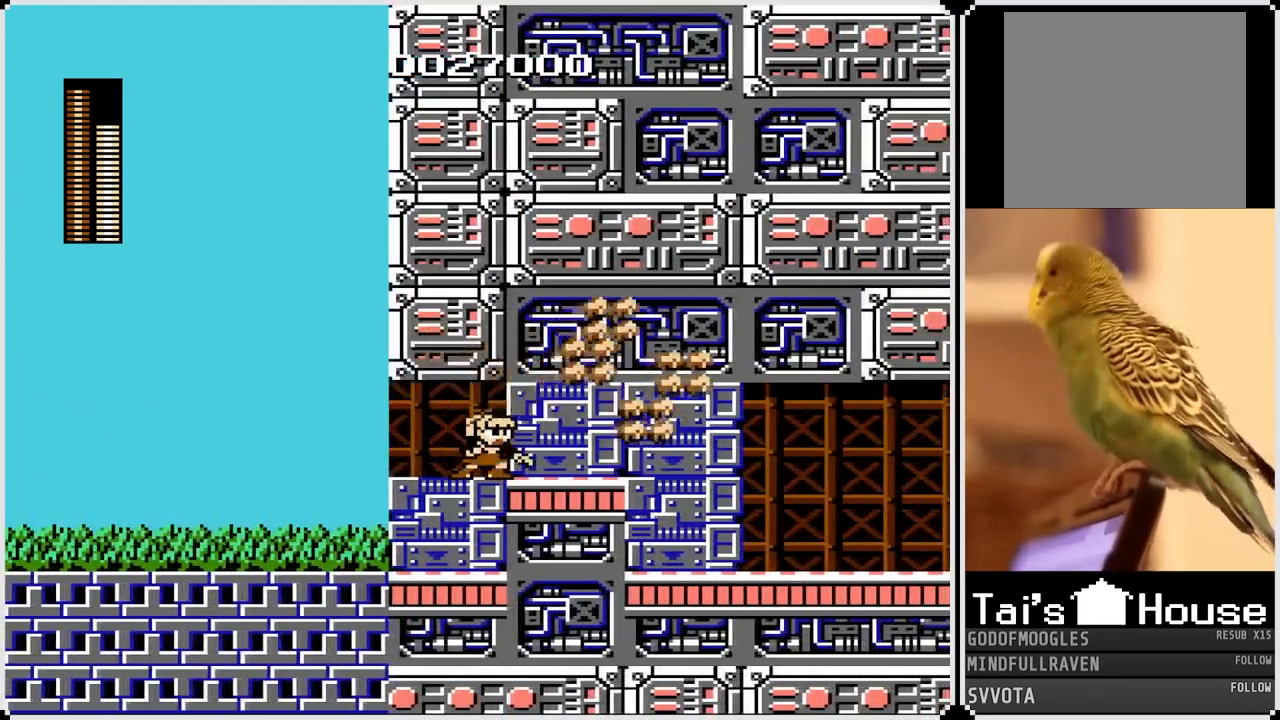
{"buttons": ["DPAD_RIGHT"], "left_stick": "center", "right_stick": "center", "events": []}
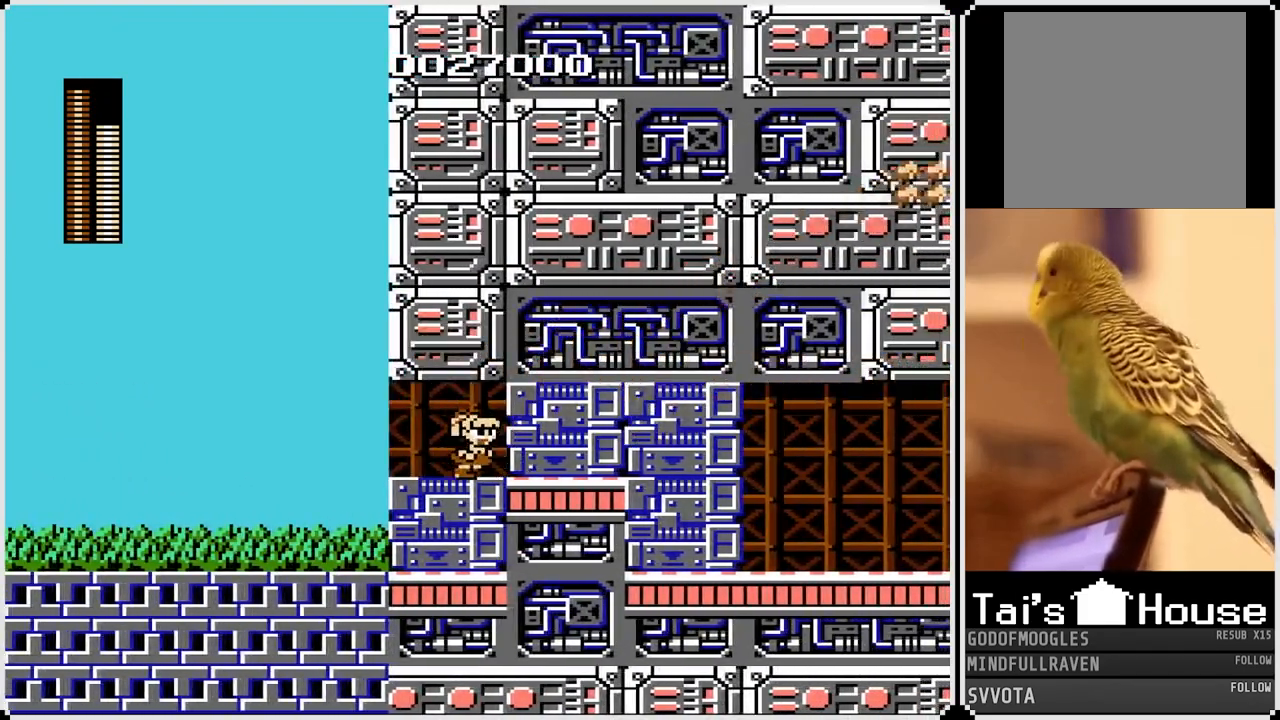
{"buttons": ["DPAD_RIGHT"], "left_stick": "center", "right_stick": "center", "events": [[17, "SQUARE", "down"], [133, "SQUARE", "up"], [400, "SQUARE", "down"], [500, "SQUARE", "up"]]}
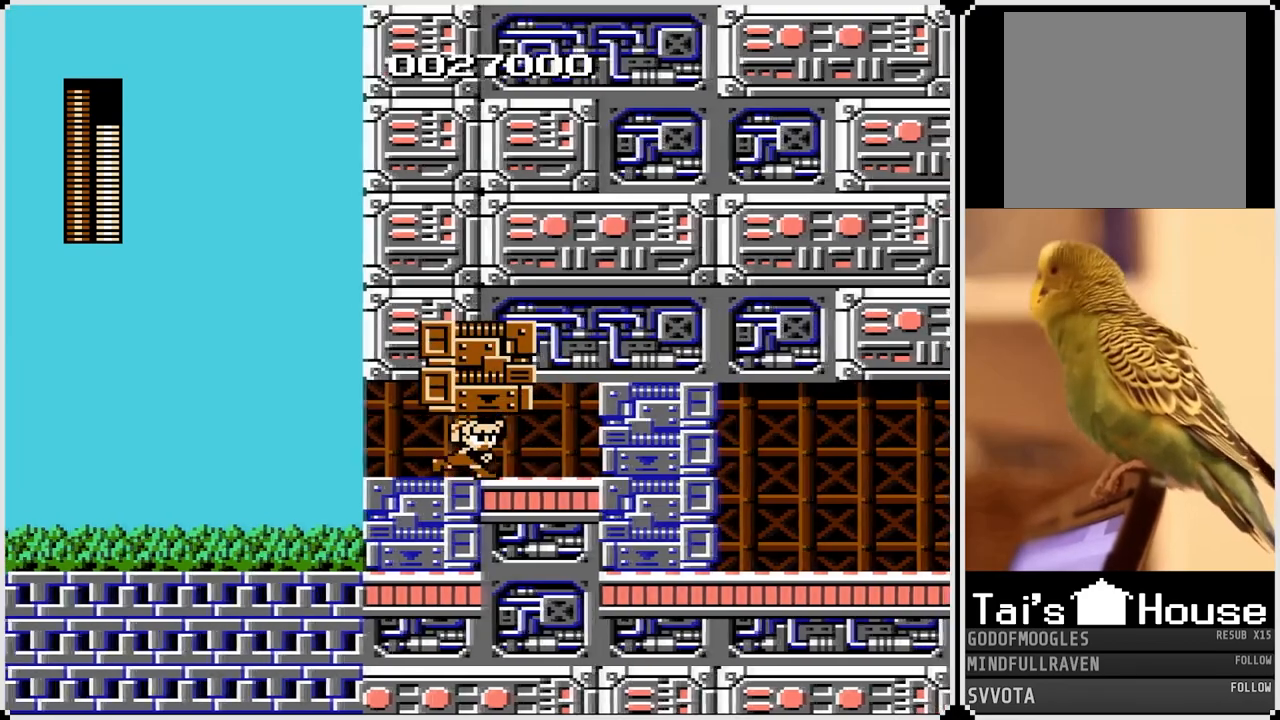
{"buttons": ["DPAD_RIGHT"], "left_stick": "center", "right_stick": "center", "events": [[400, "SQUARE", "down"], [483, "SQUARE", "up"]]}
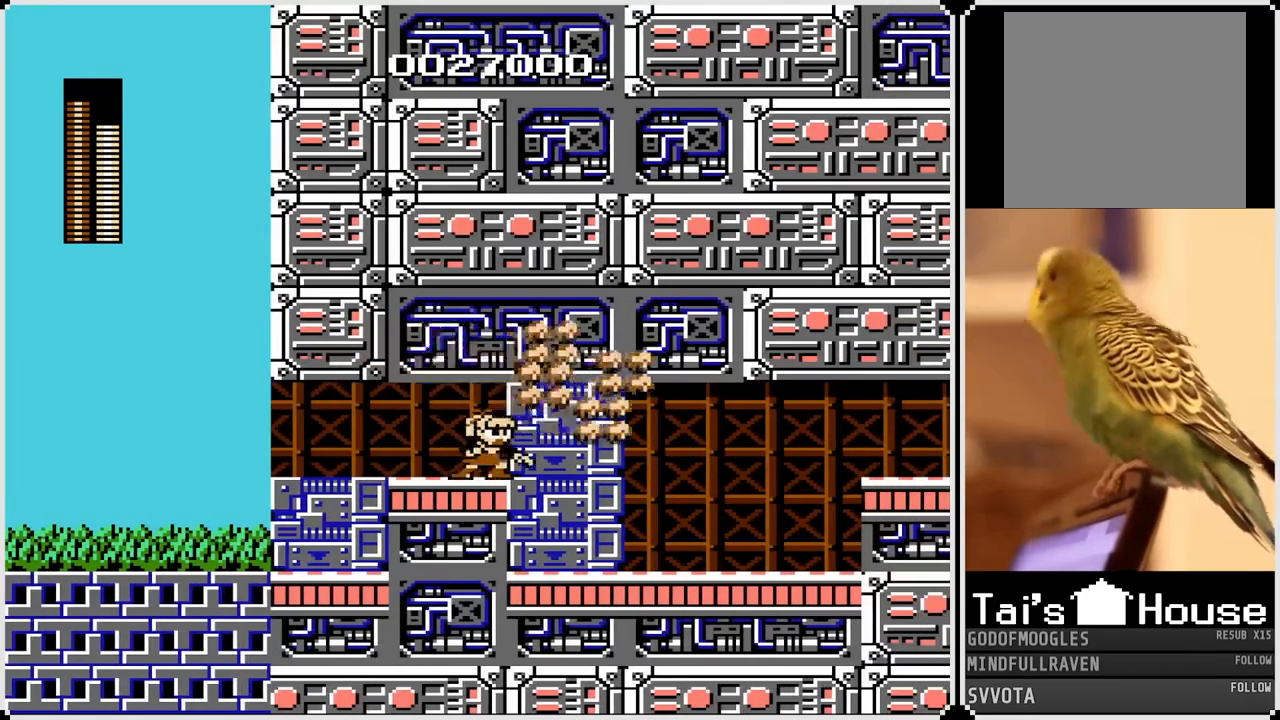
{"buttons": ["DPAD_RIGHT"], "left_stick": "center", "right_stick": "center", "events": []}
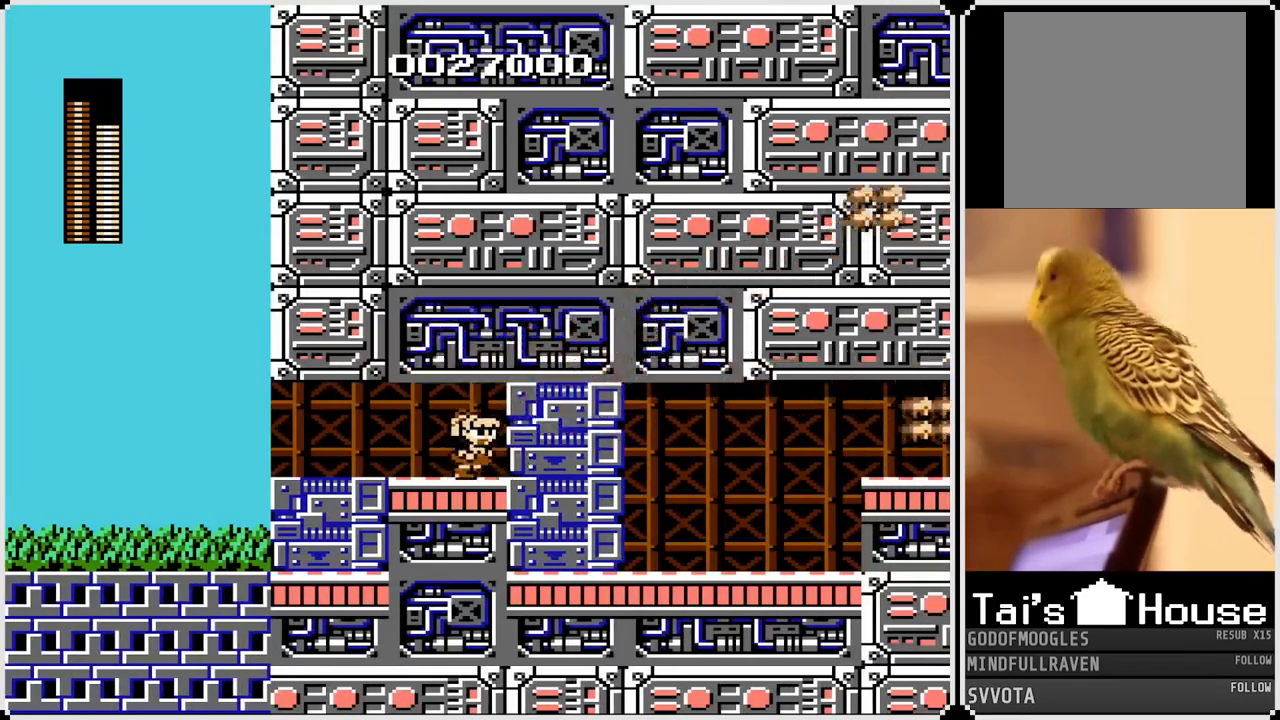
{"buttons": ["DPAD_RIGHT"], "left_stick": "center", "right_stick": "center", "events": [[250, "SQUARE", "down"], [383, "SQUARE", "up"]]}
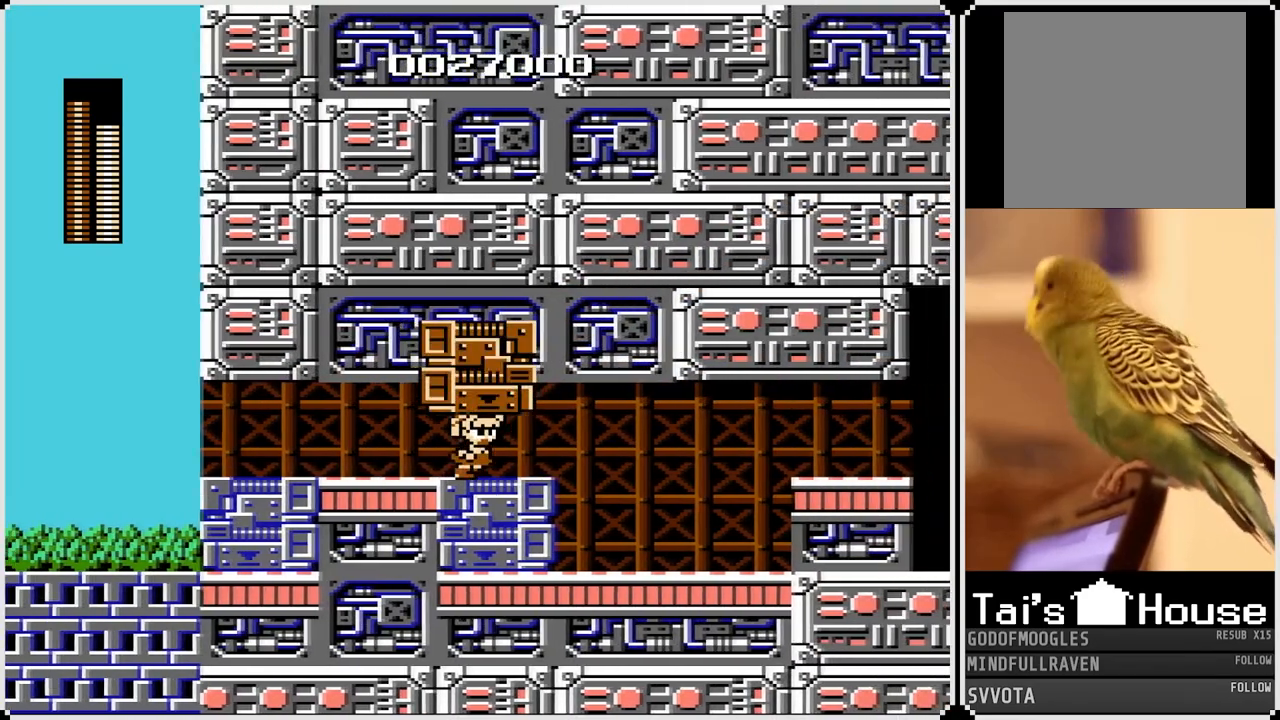
{"buttons": ["DPAD_RIGHT"], "left_stick": "center", "right_stick": "center", "events": []}
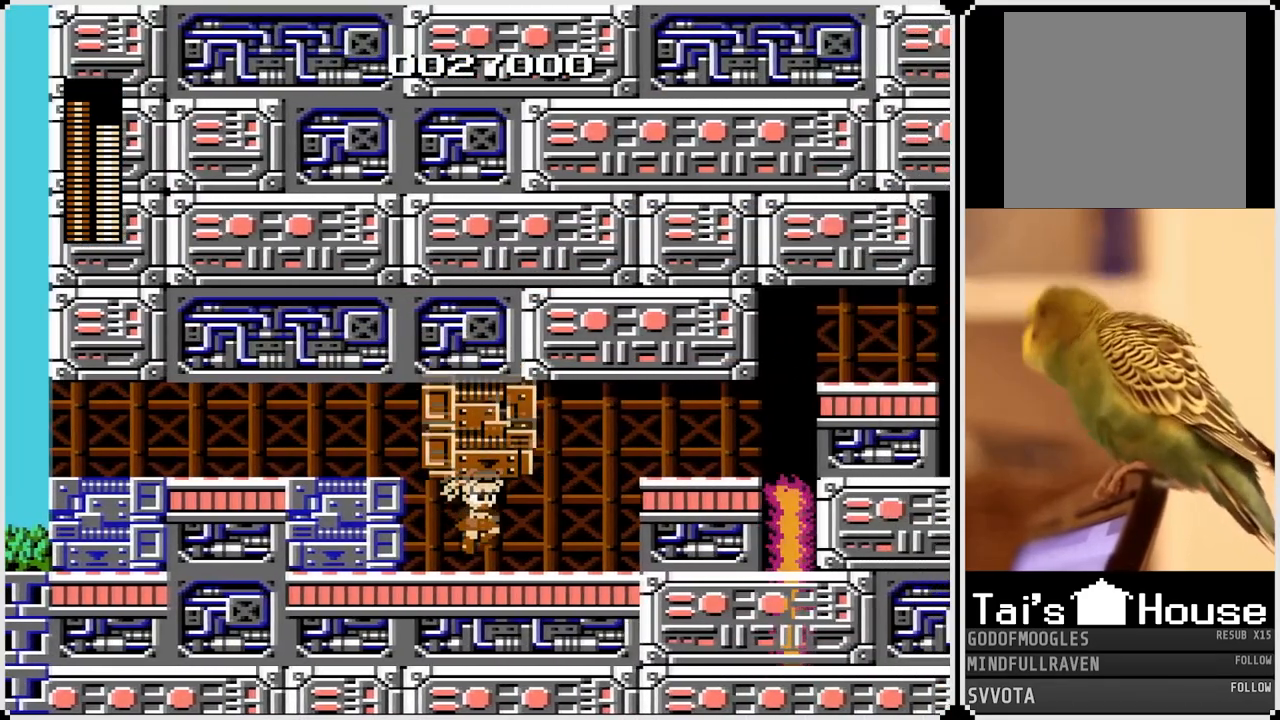
{"buttons": [], "left_stick": "center", "right_stick": "center", "events": [[333, "SQUARE", "down"], [433, "DPAD_RIGHT", "up"], [450, "SQUARE", "up"]]}
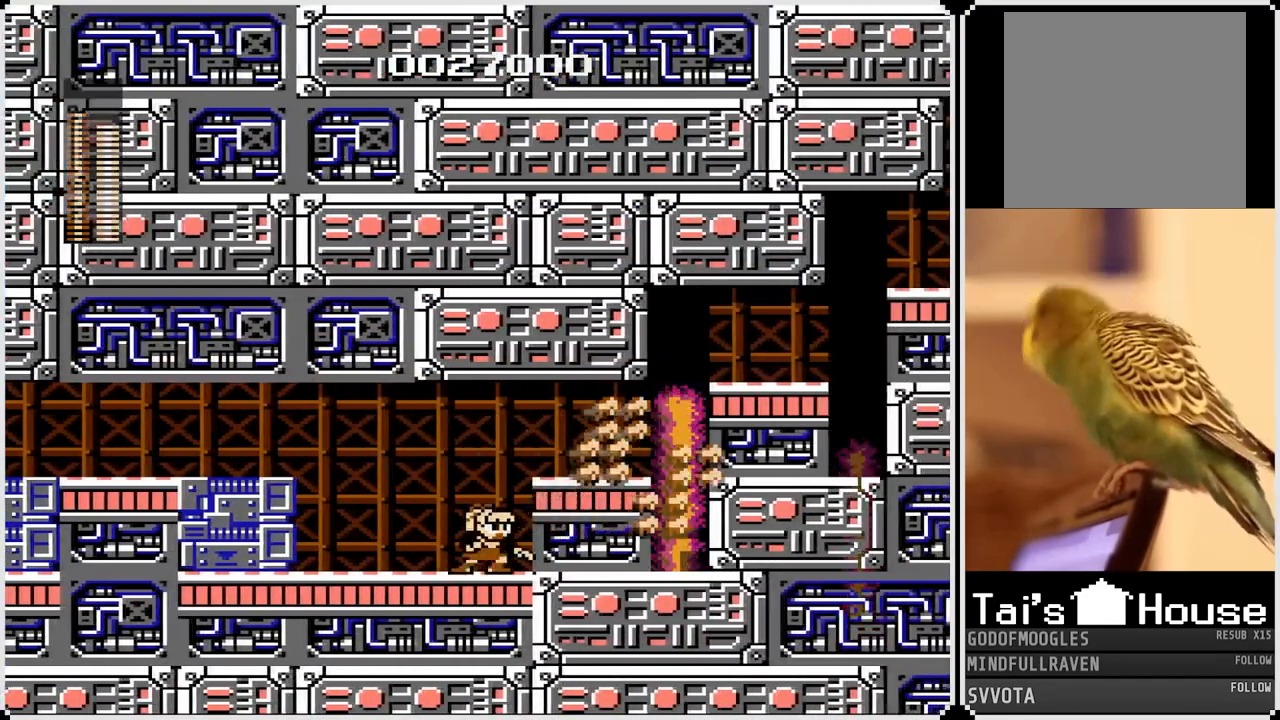
{"buttons": [], "left_stick": "center", "right_stick": "center", "events": []}
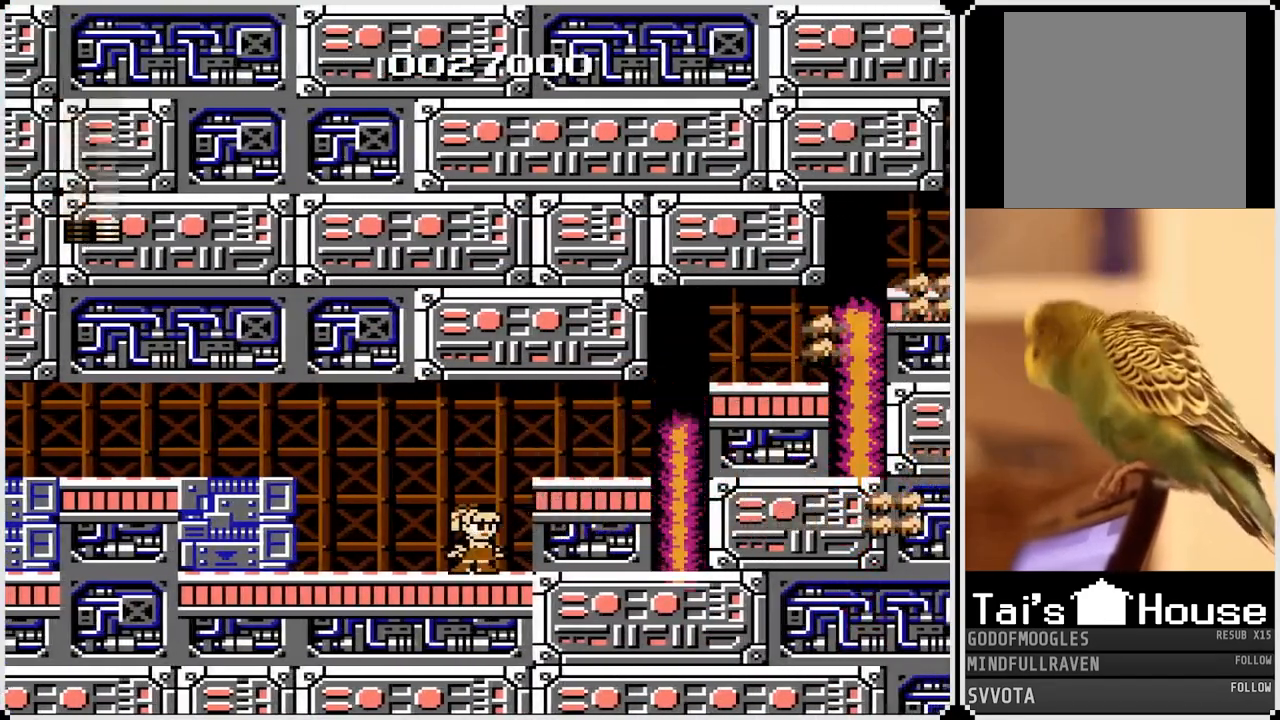
{"buttons": [], "left_stick": "center", "right_stick": "center", "events": []}
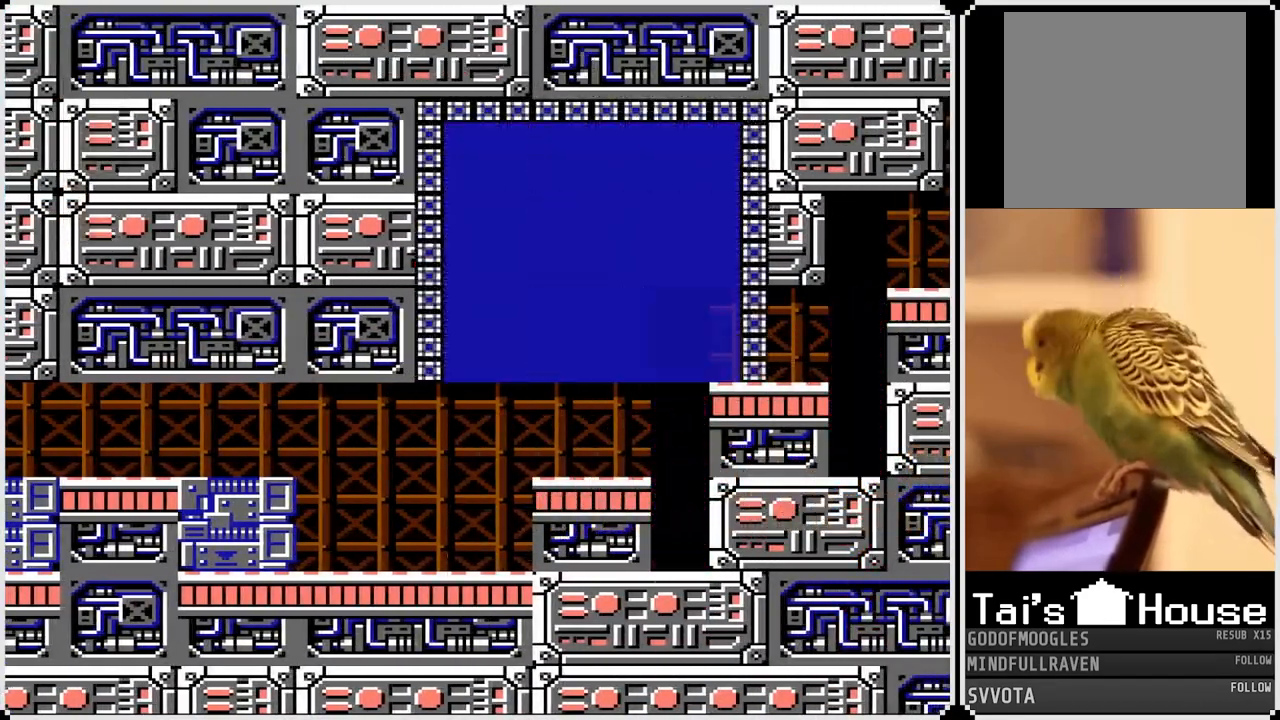
{"buttons": [], "left_stick": "center", "right_stick": "center", "events": []}
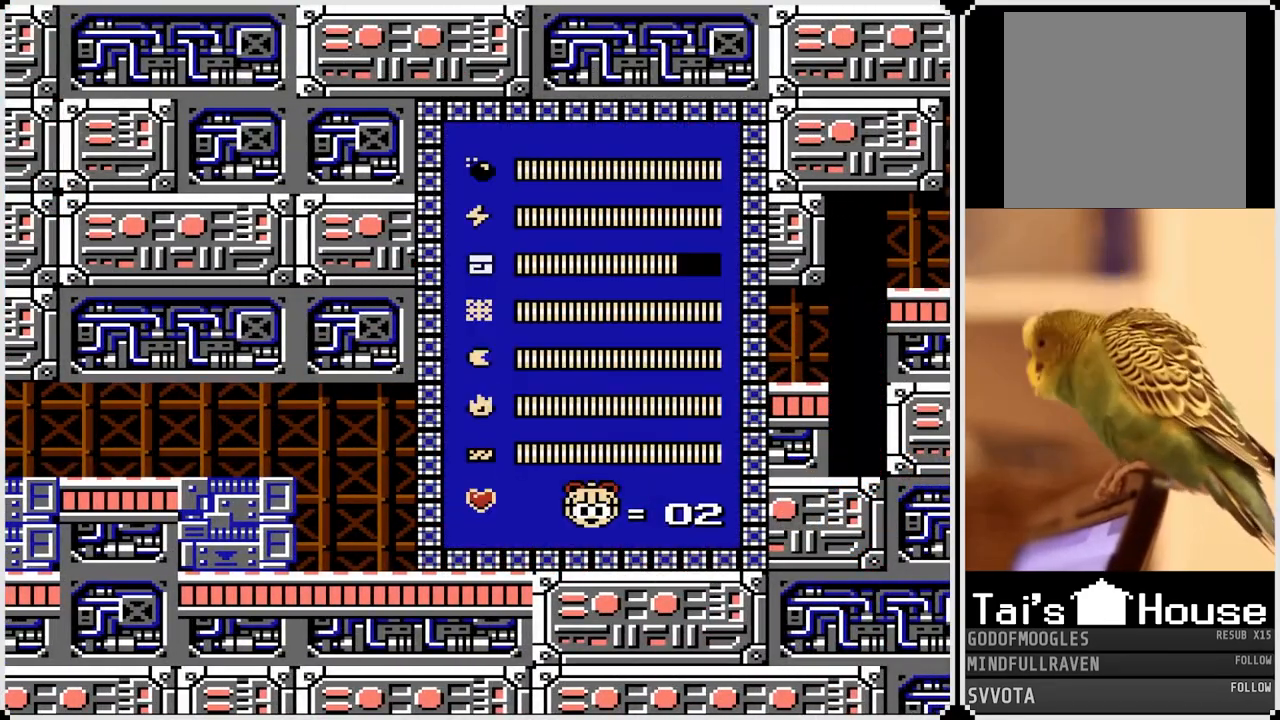
{"buttons": [], "left_stick": "center", "right_stick": "center", "events": [[183, "DPAD_DOWN", "down"], [317, "DPAD_DOWN", "up"]]}
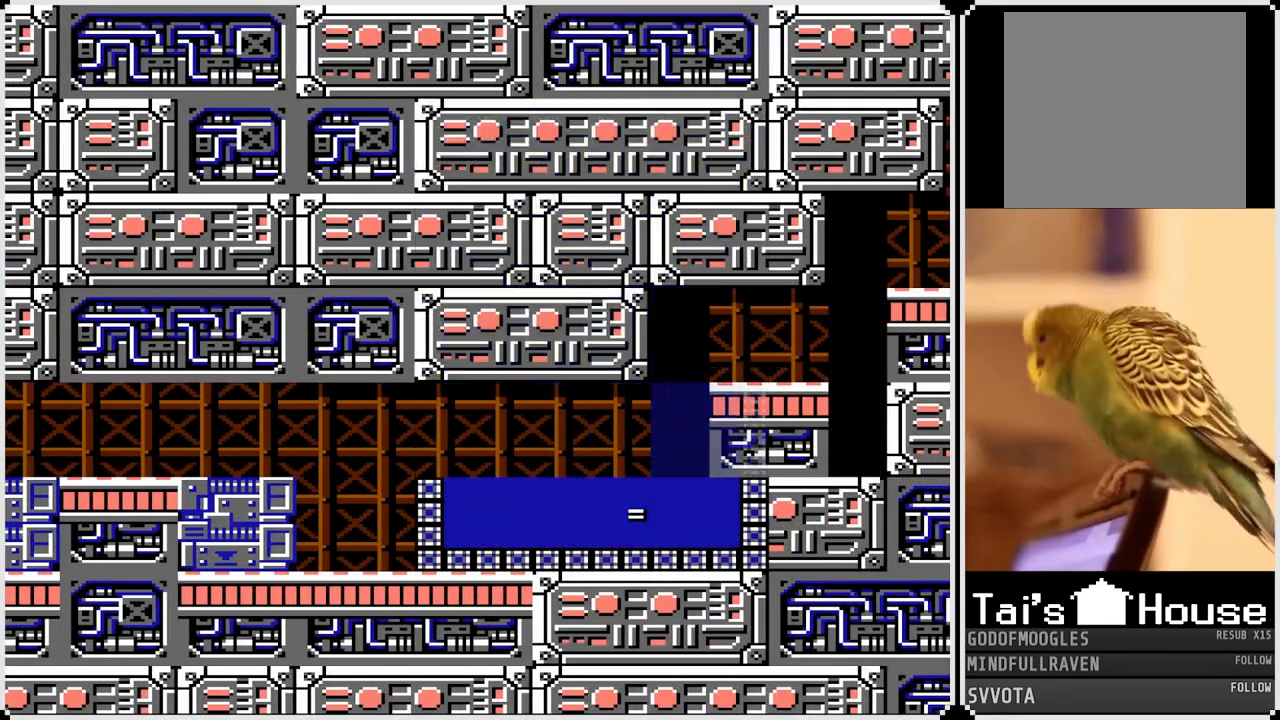
{"buttons": [], "left_stick": "center", "right_stick": "center", "events": [[200, "SQUARE", "down"], [283, "SQUARE", "up"], [350, "SQUARE", "down"], [417, "SQUARE", "up"]]}
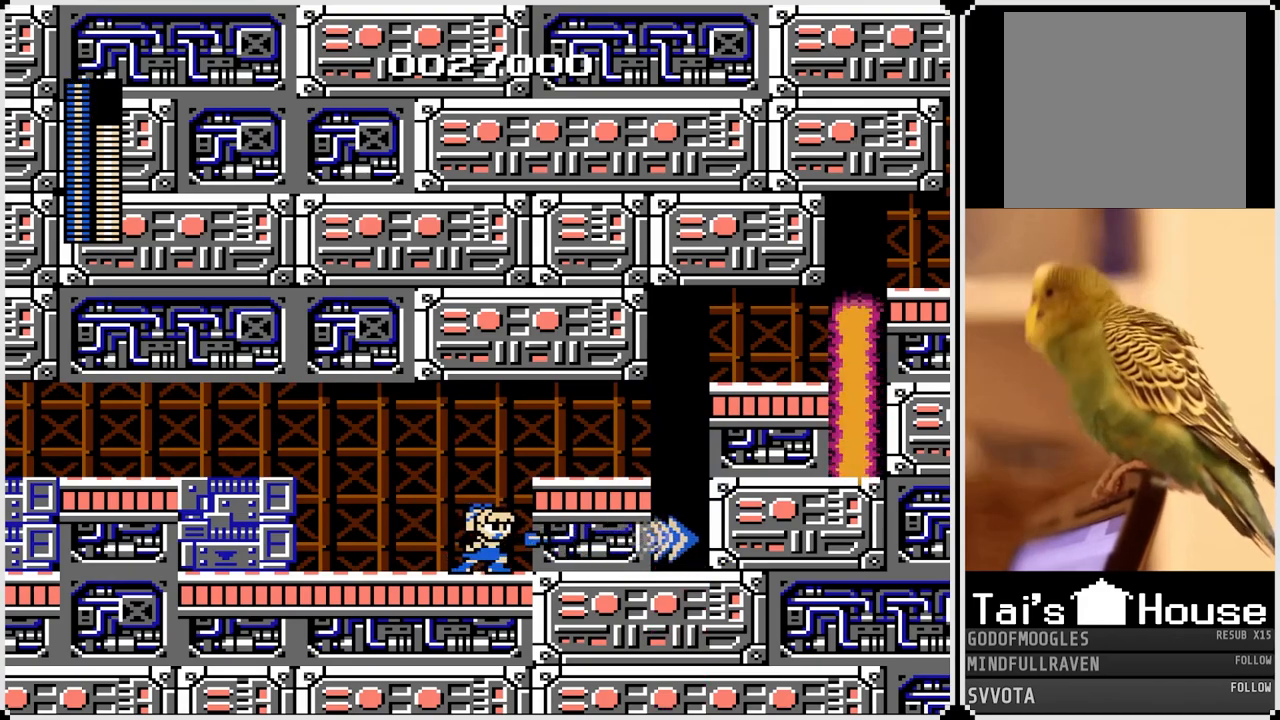
{"buttons": [], "left_stick": "center", "right_stick": "center", "events": []}
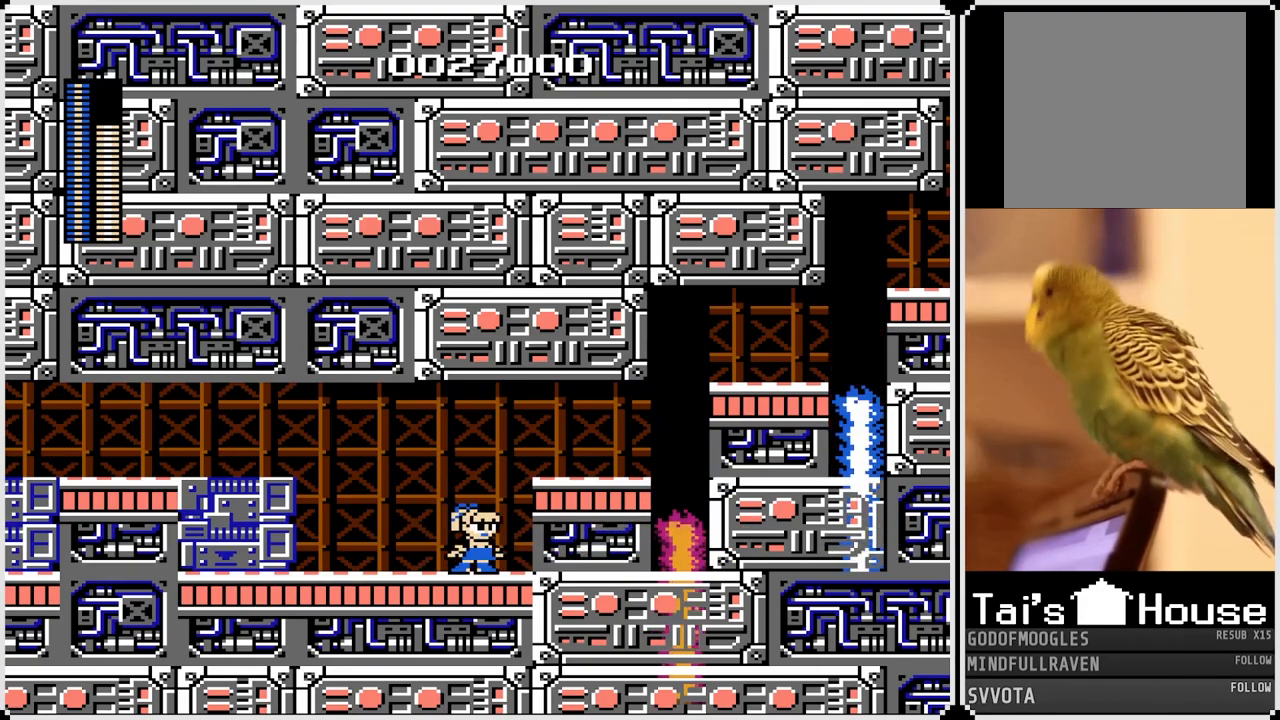
{"buttons": [], "left_stick": "center", "right_stick": "center", "events": [[300, "SQUARE", "down"], [400, "SQUARE", "up"]]}
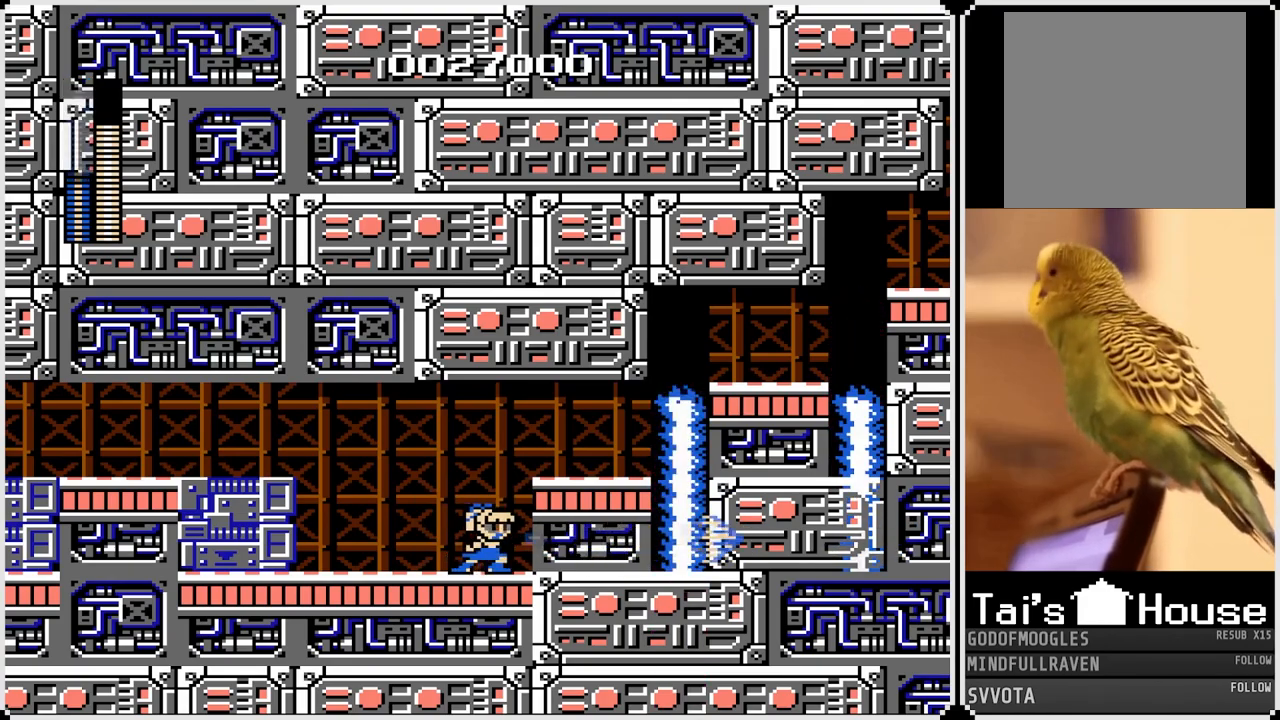
{"buttons": [], "left_stick": "center", "right_stick": "center", "events": []}
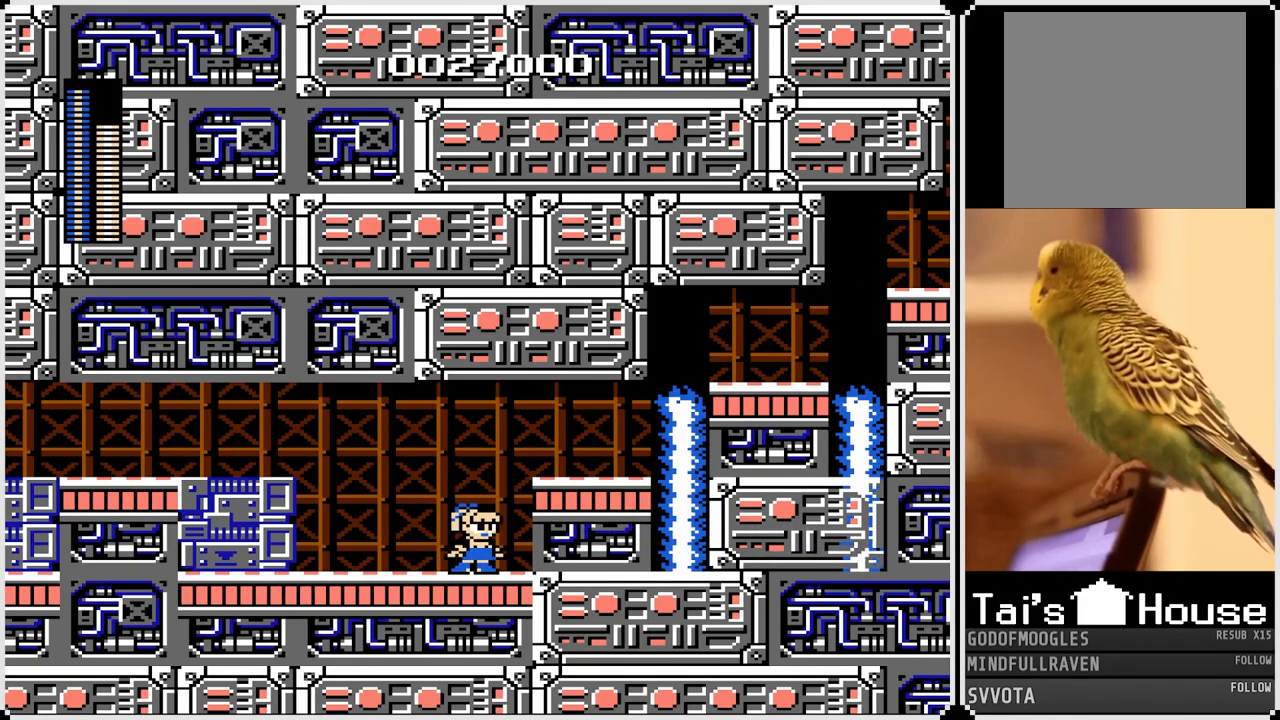
{"buttons": ["DPAD_DOWN"], "left_stick": "center", "right_stick": "center", "events": [[483, "DPAD_DOWN", "down"]]}
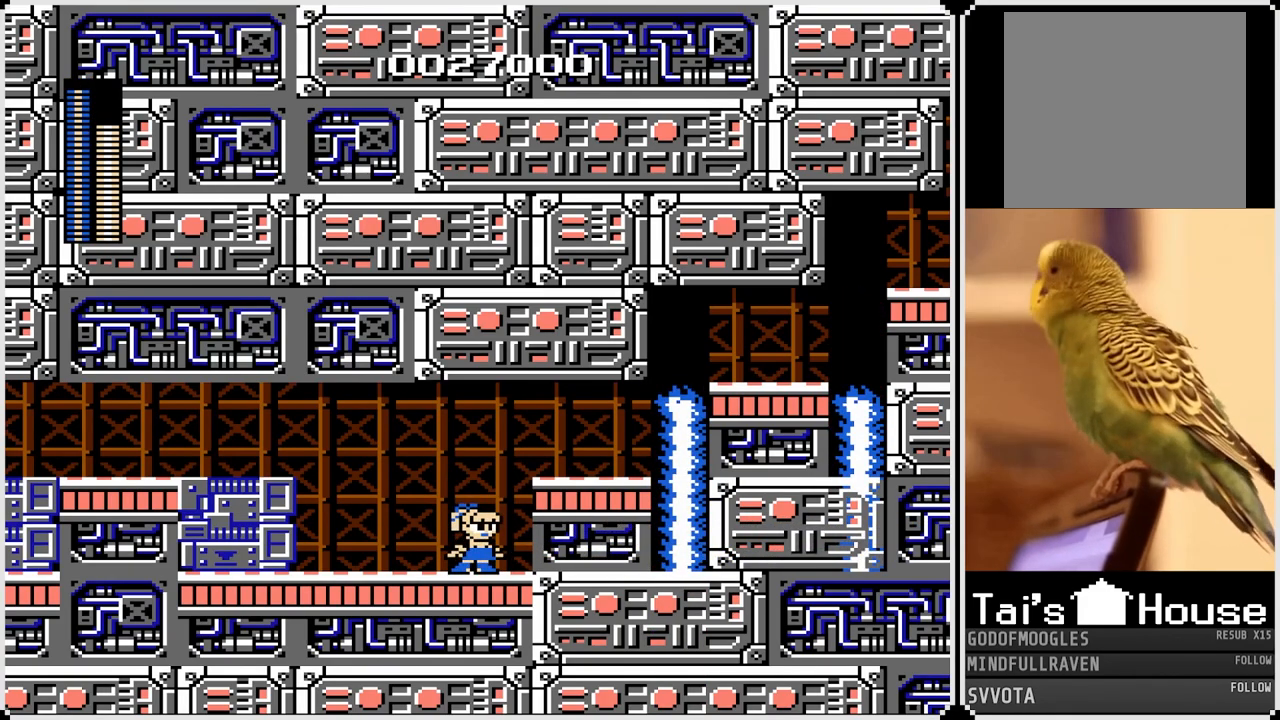
{"buttons": ["DPAD_RIGHT"], "left_stick": "center", "right_stick": "center", "events": [[133, "DPAD_DOWN", "up"], [183, "DPAD_RIGHT", "down"], [300, "DPAD_LEFT", "down"], [300, "DPAD_RIGHT", "up"], [450, "DPAD_LEFT", "up"], [450, "DPAD_RIGHT", "down"]]}
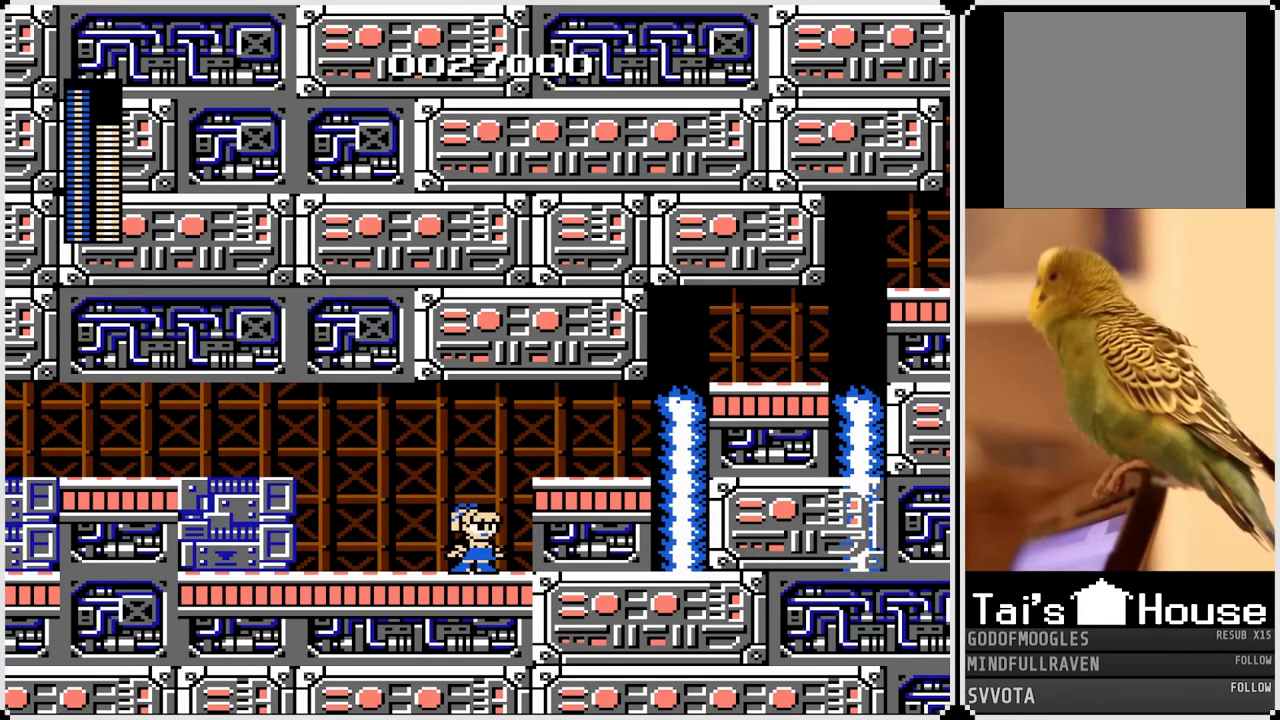
{"buttons": ["DPAD_LEFT"], "left_stick": "center", "right_stick": "center", "events": [[33, "DPAD_LEFT", "down"], [33, "DPAD_RIGHT", "up"], [150, "DPAD_LEFT", "up"], [167, "DPAD_RIGHT", "down"], [233, "DPAD_LEFT", "down"], [233, "DPAD_RIGHT", "up"], [383, "DPAD_LEFT", "up"], [383, "DPAD_RIGHT", "down"], [483, "DPAD_LEFT", "down"], [483, "DPAD_RIGHT", "up"]]}
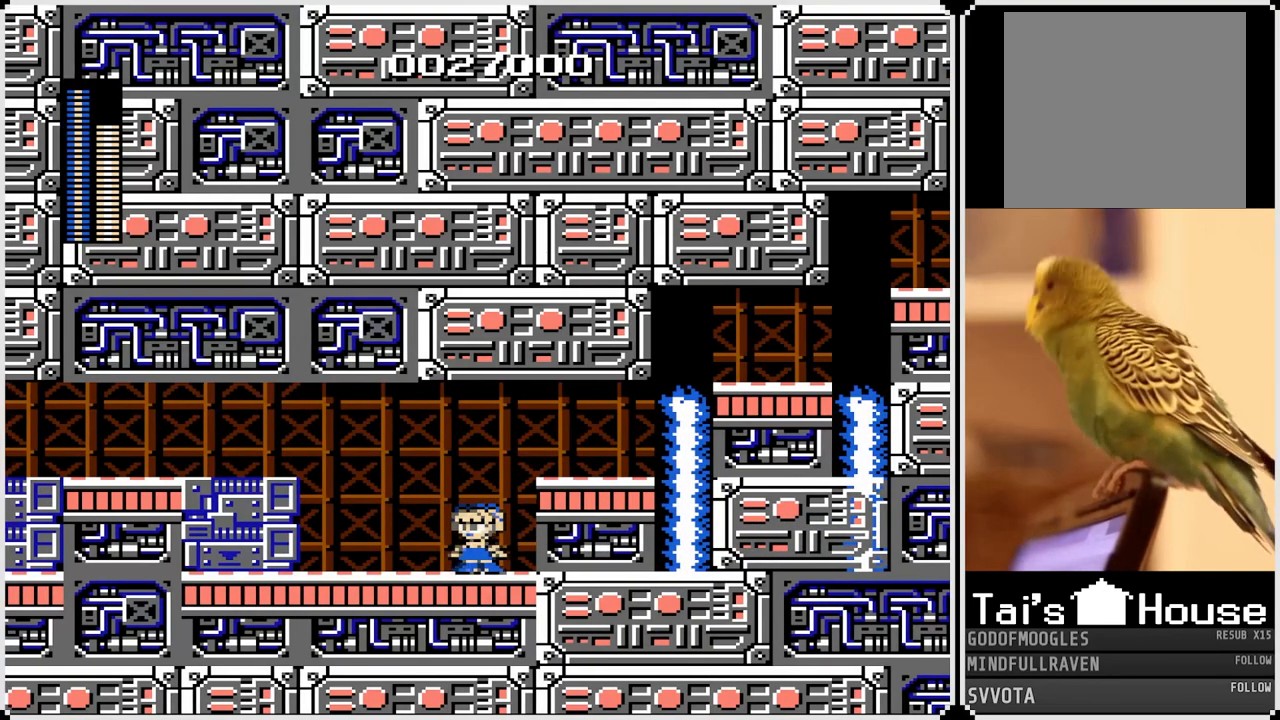
{"buttons": ["DPAD_LEFT"], "left_stick": "center", "right_stick": "center", "events": [[100, "DPAD_DOWN", "down"], [117, "DPAD_LEFT", "up"], [117, "DPAD_RIGHT", "down"], [150, "DPAD_DOWN", "up"], [217, "DPAD_LEFT", "down"], [217, "DPAD_RIGHT", "up"], [350, "DPAD_LEFT", "up"], [350, "DPAD_RIGHT", "down"], [433, "DPAD_LEFT", "down"], [433, "DPAD_RIGHT", "up"]]}
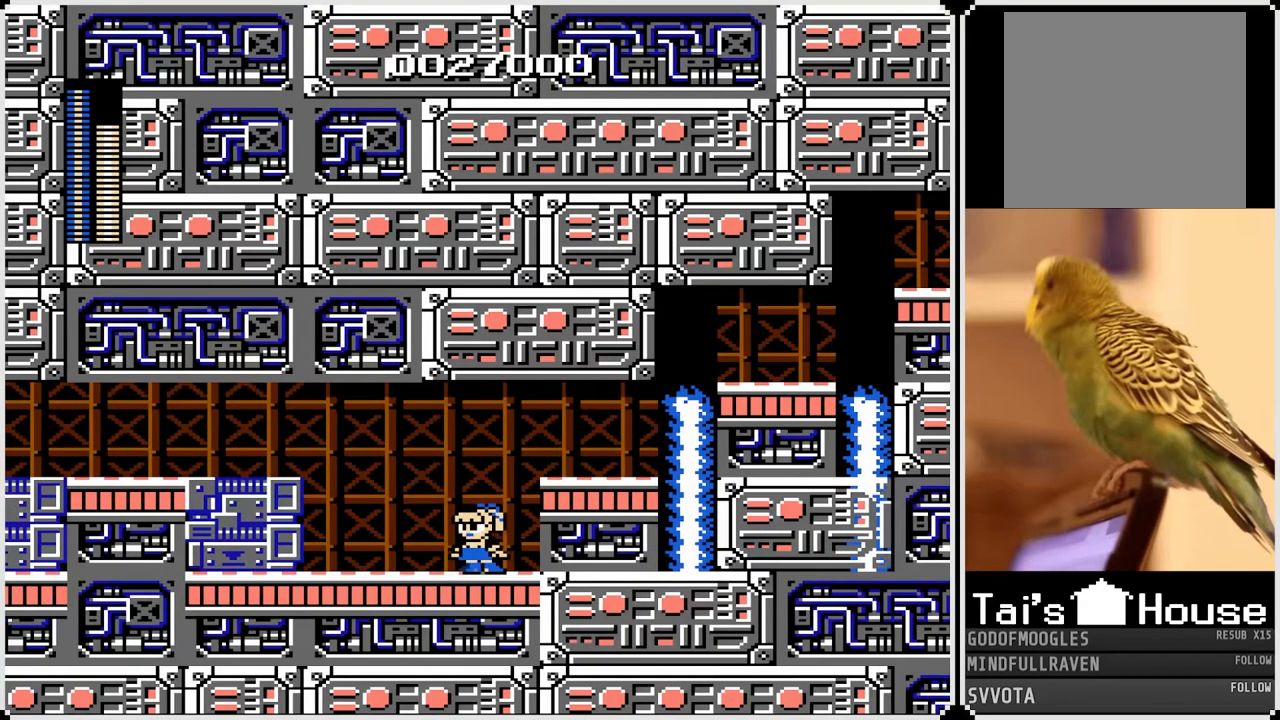
{"buttons": ["DPAD_LEFT"], "left_stick": "center", "right_stick": "center", "events": [[50, "DPAD_LEFT", "up"], [50, "DPAD_RIGHT", "down"], [150, "DPAD_LEFT", "down"], [150, "DPAD_RIGHT", "up"], [300, "DPAD_LEFT", "up"], [300, "DPAD_RIGHT", "down"], [400, "DPAD_RIGHT", "up"], [417, "DPAD_LEFT", "down"]]}
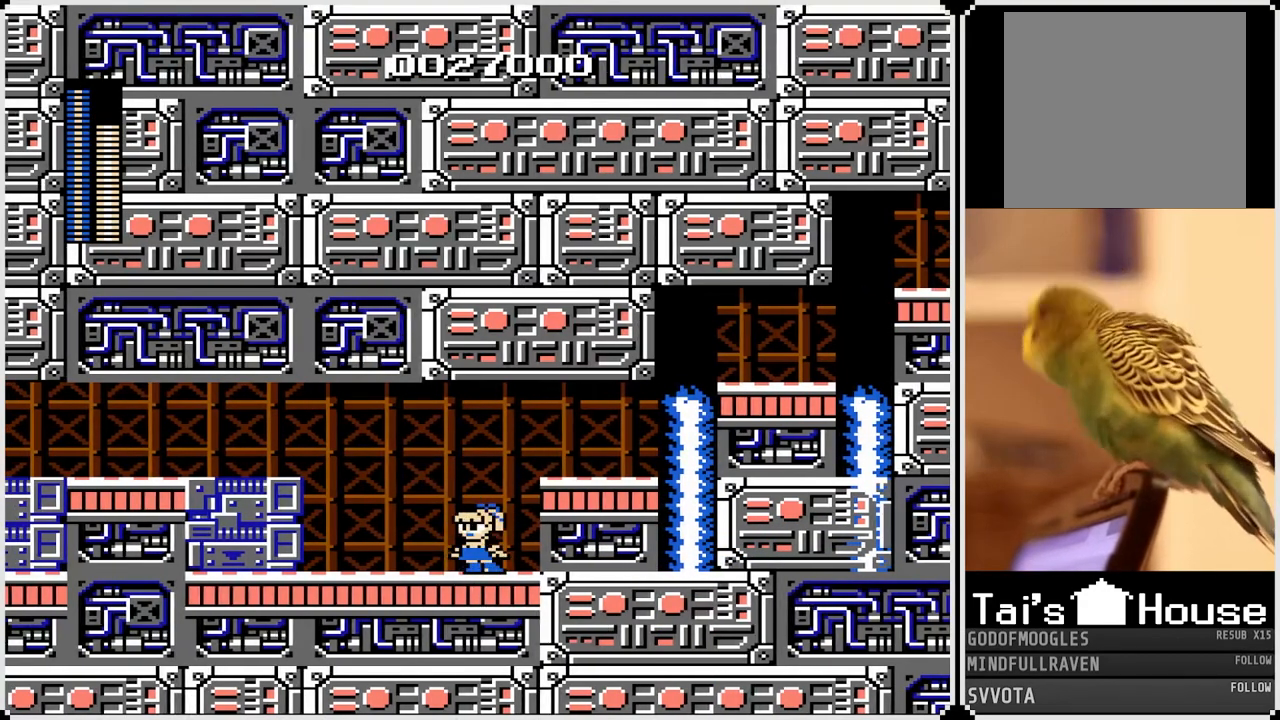
{"buttons": [], "left_stick": "center", "right_stick": "center", "events": [[33, "DPAD_RIGHT", "down"], [50, "DPAD_LEFT", "up"], [133, "DPAD_RIGHT", "up"]]}